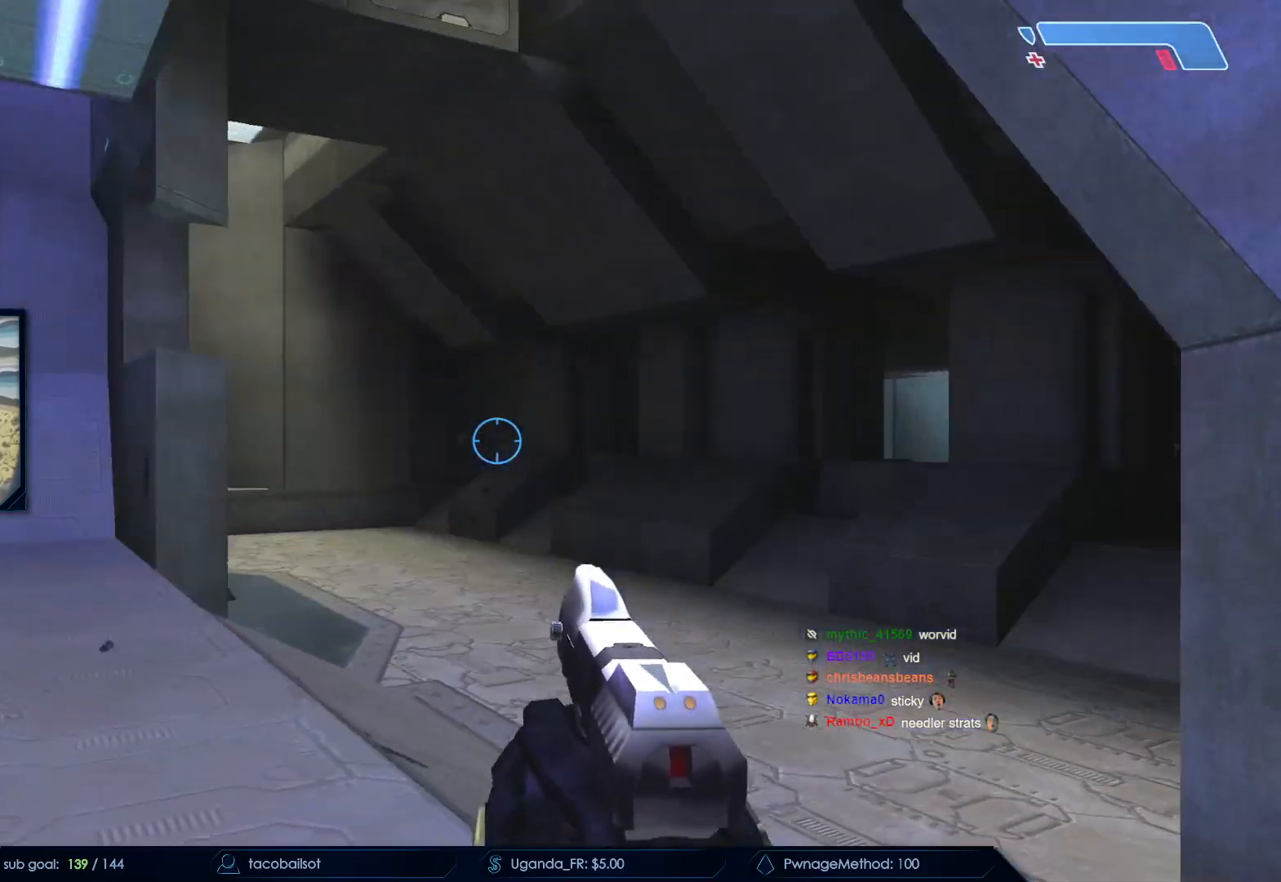
Gameplay with keyboard and mouse; each line is a JSON object with the keys and mouse buttons held at the frame after it. "events" lists presses ("down") and releases ("up") of "a", "c", "ctrl", "d", "down", "e", "f", "q", "r", "return", "s", "space", "up", "w", "x", "z", "mouse_left", "mouse_wheel", "mouse_right", "mouse_mb4" and "mouse_mb5" between this image and that frame as [ms after this image, input, new state], when the widget could be followed in between. "mouse_left", "mouse_wheel", "mouse_right", "mouse_mb4", "mouse_mb5" = the "left", "wheel", "right", "mb4", "mb5" buttons of the "mouse" list. No other keys are recorded. "wheel" means that the mouse wheel is clicked or scrolled. Not read: mouse_move.
{"keys": ["s"], "mouse": [], "events": [[133, "d", "down"], [183, "s", "up"], [233, "mouse_left", "down"], [367, "s", "down"], [417, "mouse_left", "up"], [467, "d", "up"]]}
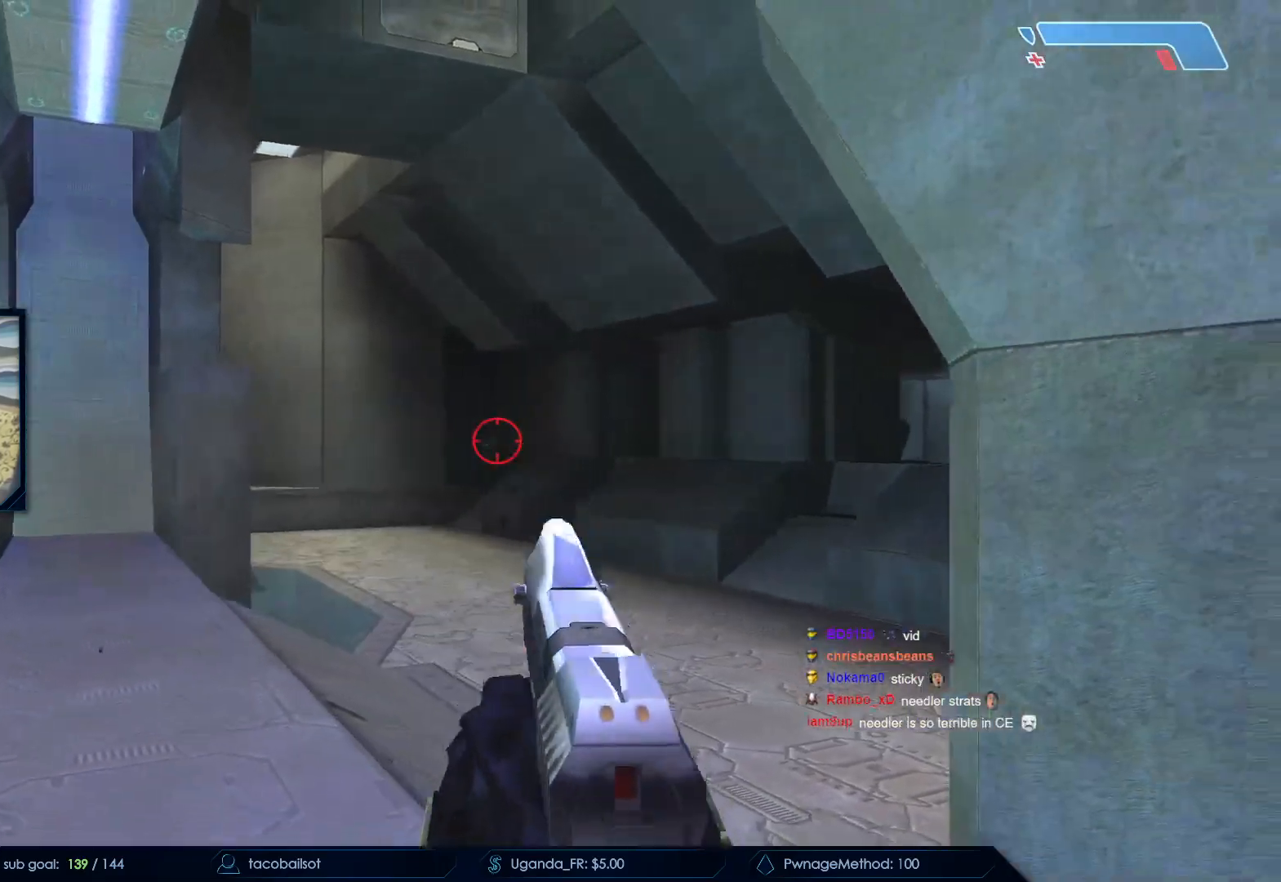
{"keys": ["w"], "mouse": ["left"], "events": [[50, "mouse_left", "down"], [150, "s", "up"], [233, "mouse_left", "up"], [233, "w", "down"], [333, "mouse_left", "down"]]}
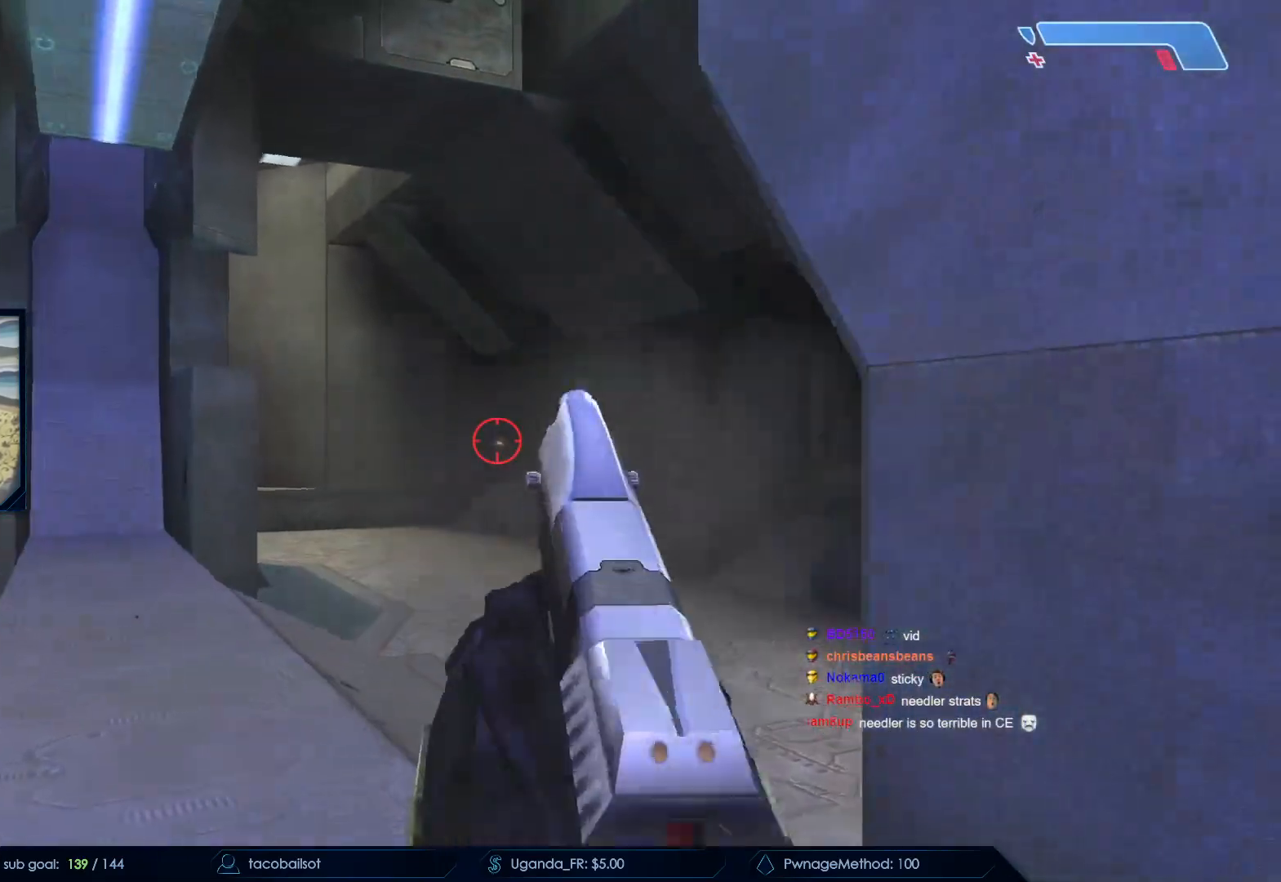
{"keys": ["d"], "mouse": ["left"], "events": [[17, "mouse_left", "up"], [117, "mouse_left", "down"], [167, "a", "down"], [250, "w", "up"], [350, "mouse_left", "up"], [400, "a", "up"], [450, "d", "down"], [450, "mouse_left", "down"]]}
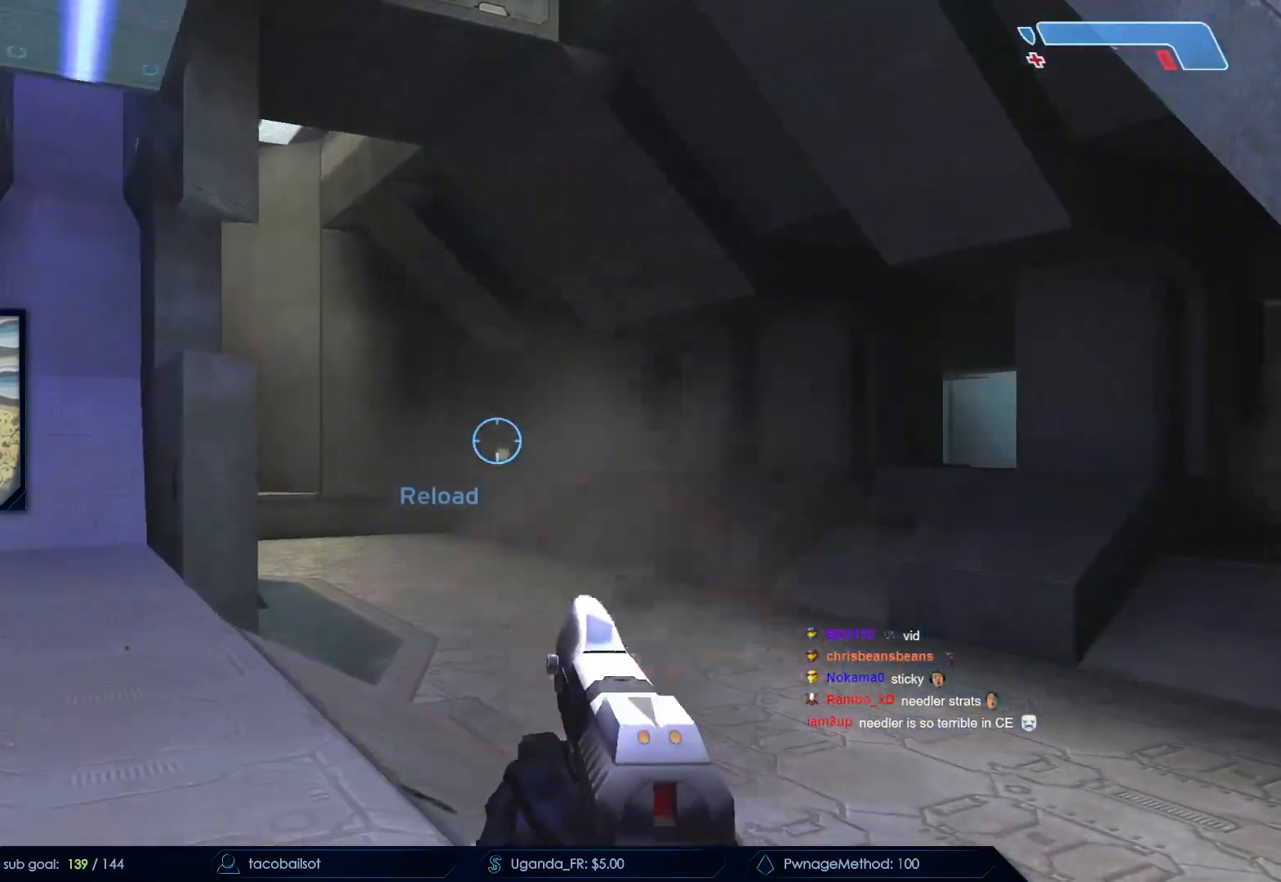
{"keys": [], "mouse": []}
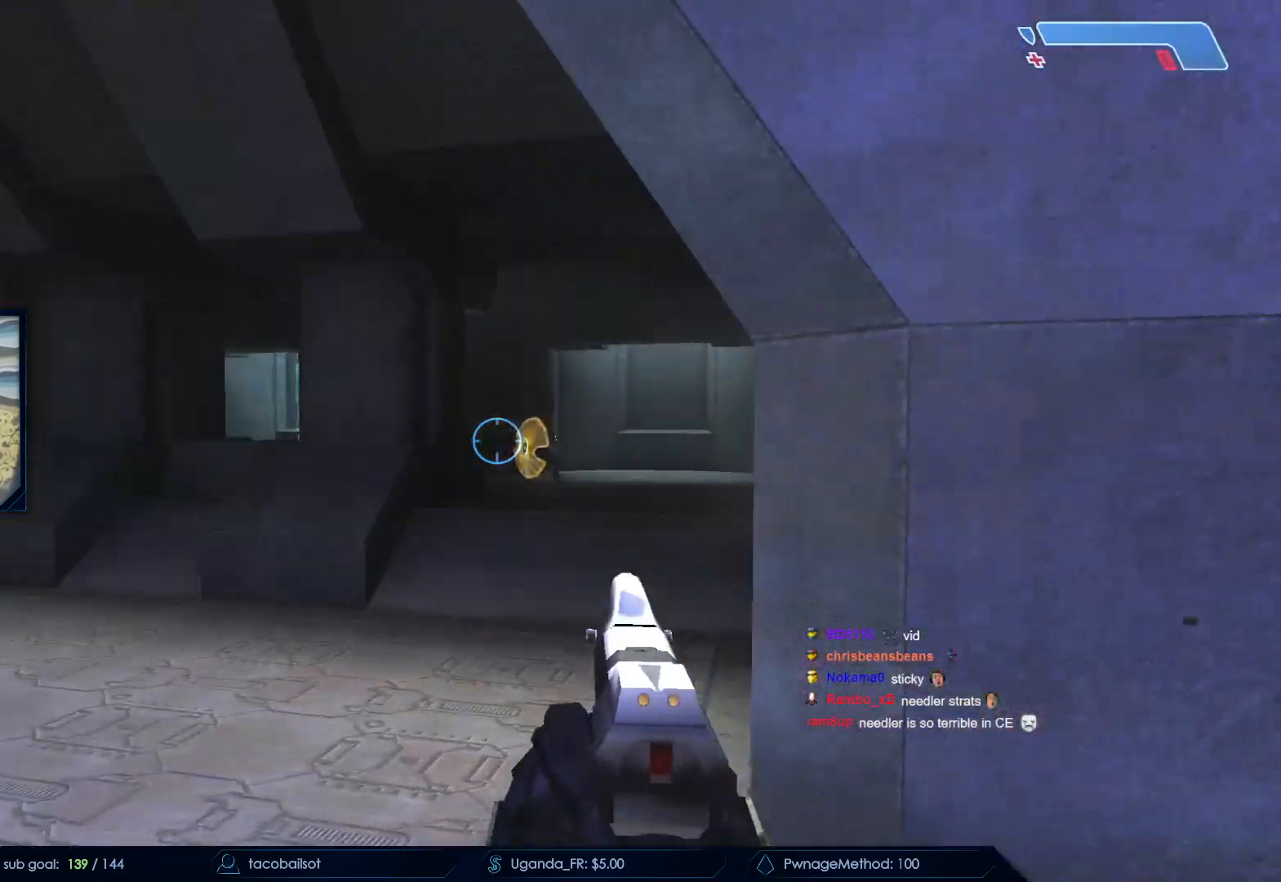
{"keys": ["d", "s"], "mouse": [], "events": [[50, "mouse_right", "down"], [200, "d", "down"], [200, "mouse_right", "up"], [233, "mouse_right", "down"], [433, "mouse_right", "up"], [433, "s", "down"]]}